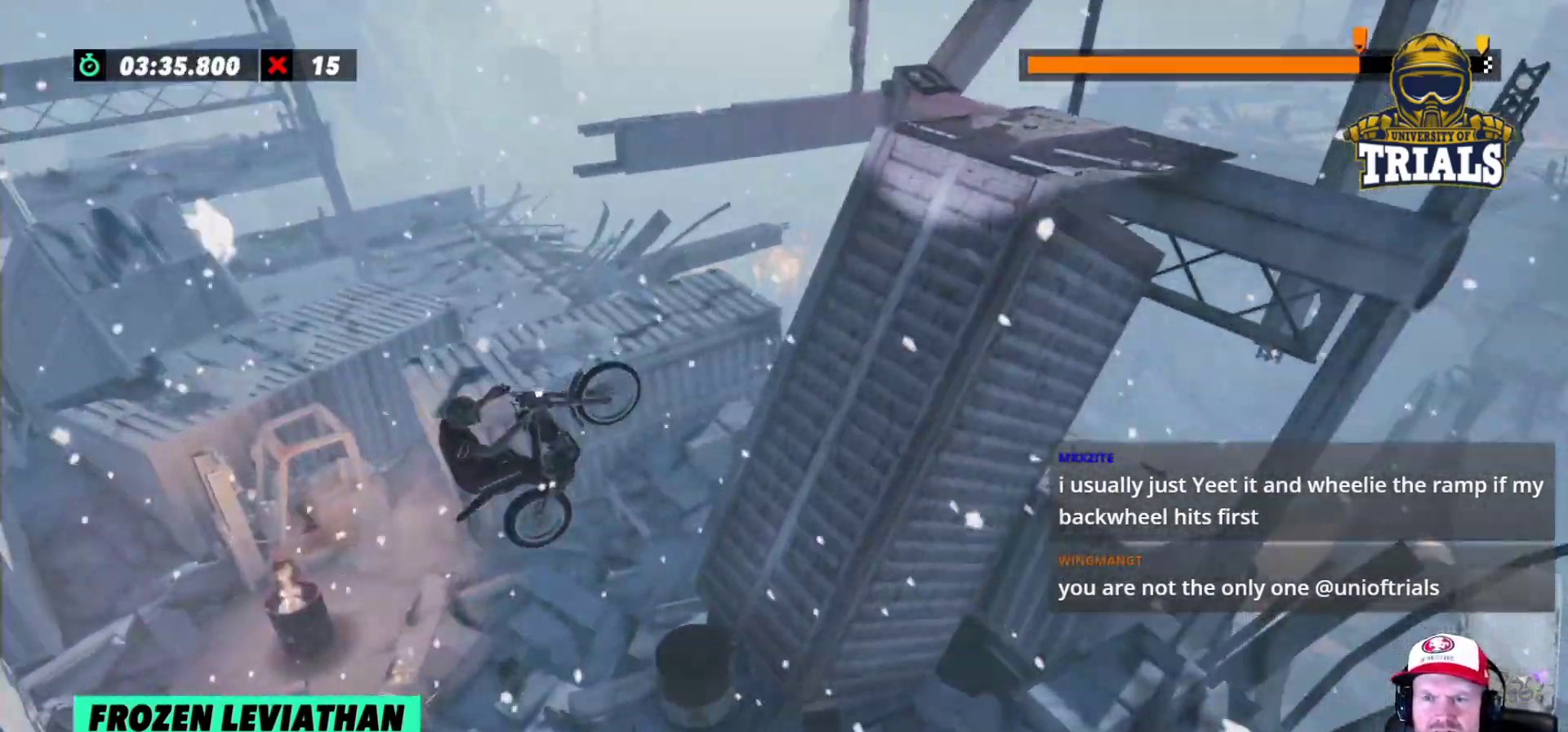
Gameplay with a controller (Xbox layout); each line is a JSON object with the inputs held at the frame after it. "events" lists button and stick changes between this image and that frame as [ms after this image, input, new state], when the widget could be followed in between. Not read: A B DPAD_DOWN DPAD_LEFT DPAD_RIGHT DPAD_UP L1 L3 R1 R3 SELECT START X Y right_stick.
{"buttons": ["R2"], "left_stick": "right", "events": [[167, "R2", "down"], [200, "left_stick", "right"]]}
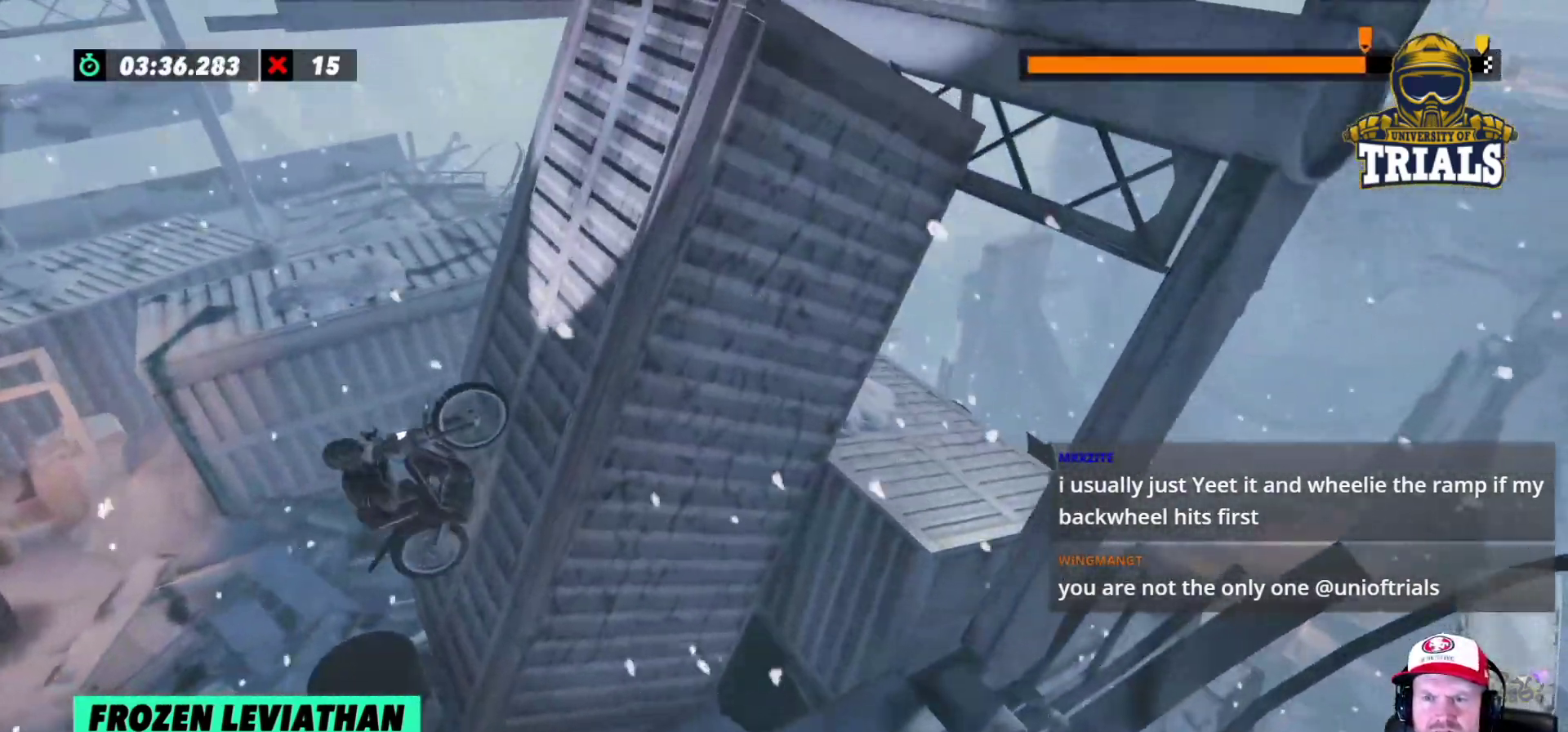
{"buttons": [], "left_stick": "center", "events": [[350, "R2", "up"], [350, "left_stick", "center"]]}
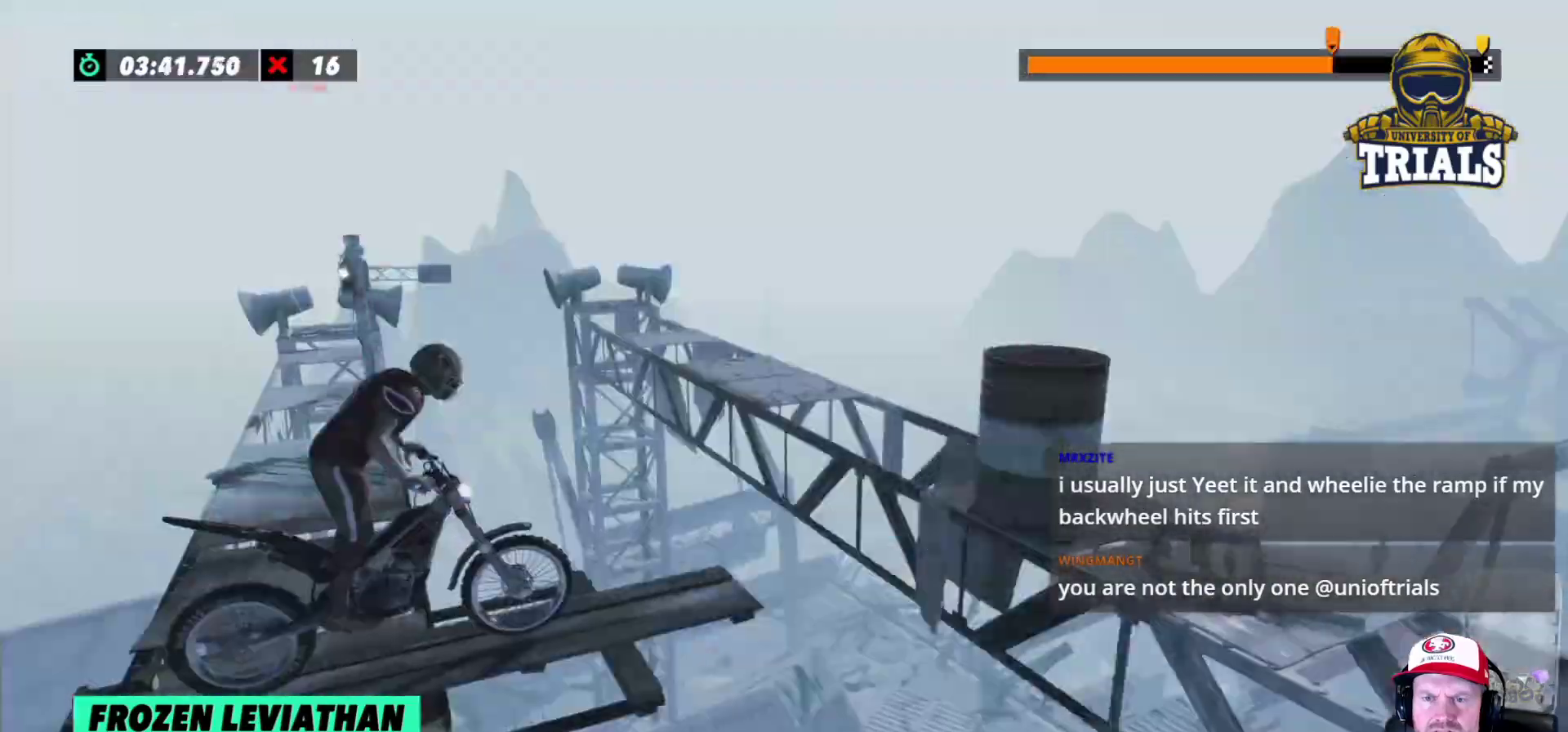
{"buttons": [], "left_stick": "center", "events": [[117, "R2", "down"], [250, "left_stick", "left"], [300, "R2", "up"], [500, "left_stick", "center"]]}
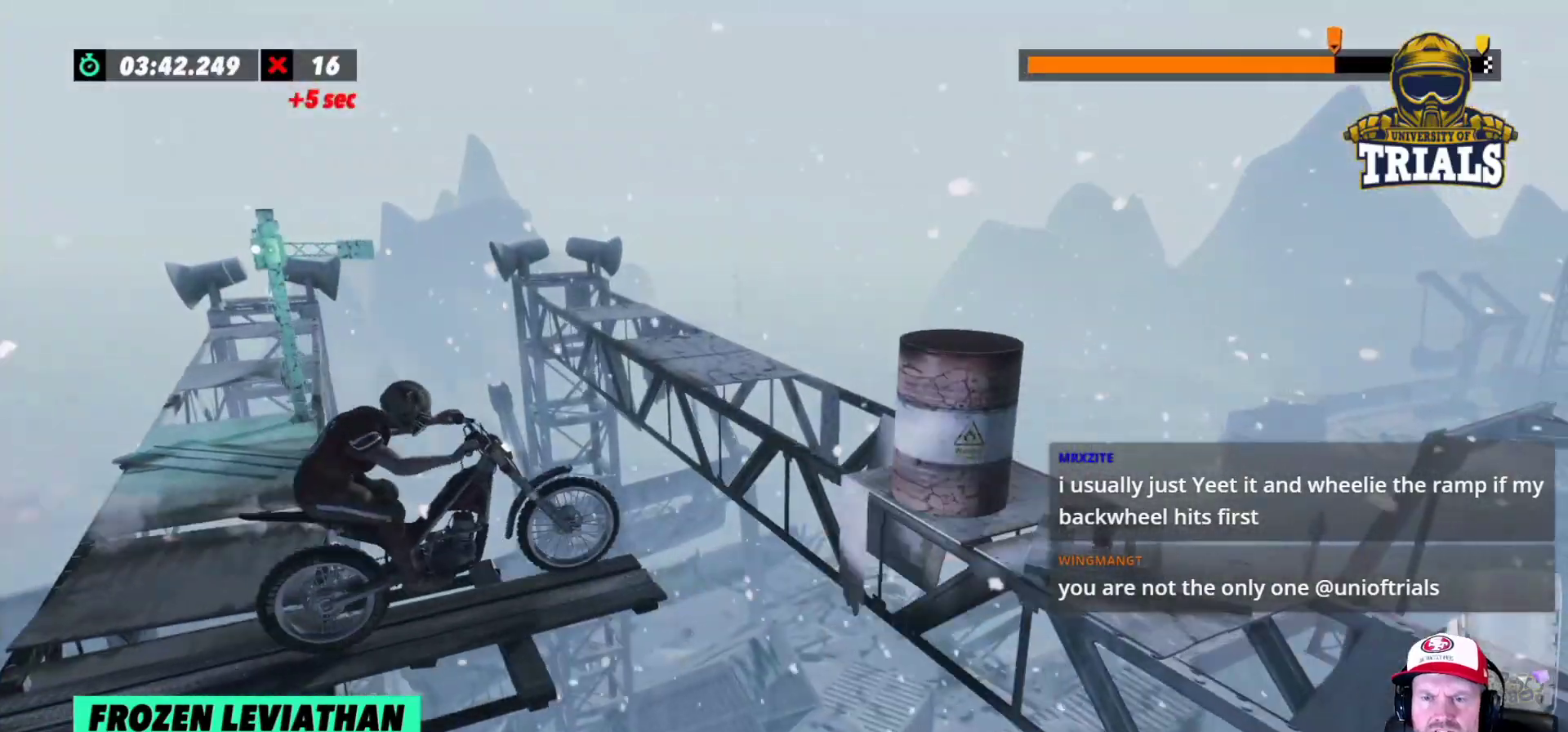
{"buttons": [], "left_stick": "left", "events": [[117, "left_stick", "left"]]}
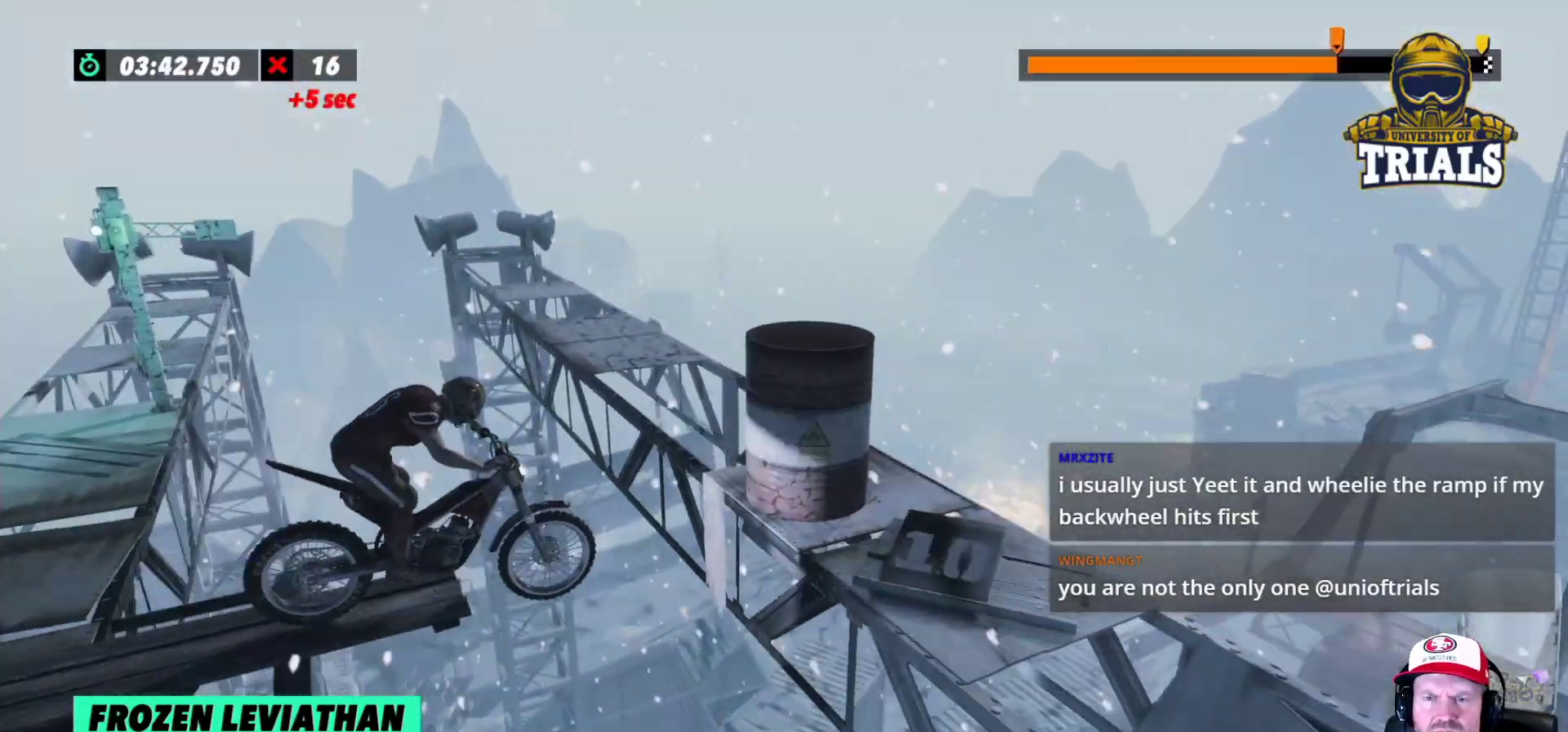
{"buttons": ["L2"], "left_stick": "center", "events": [[167, "L2", "down"], [233, "left_stick", "center"]]}
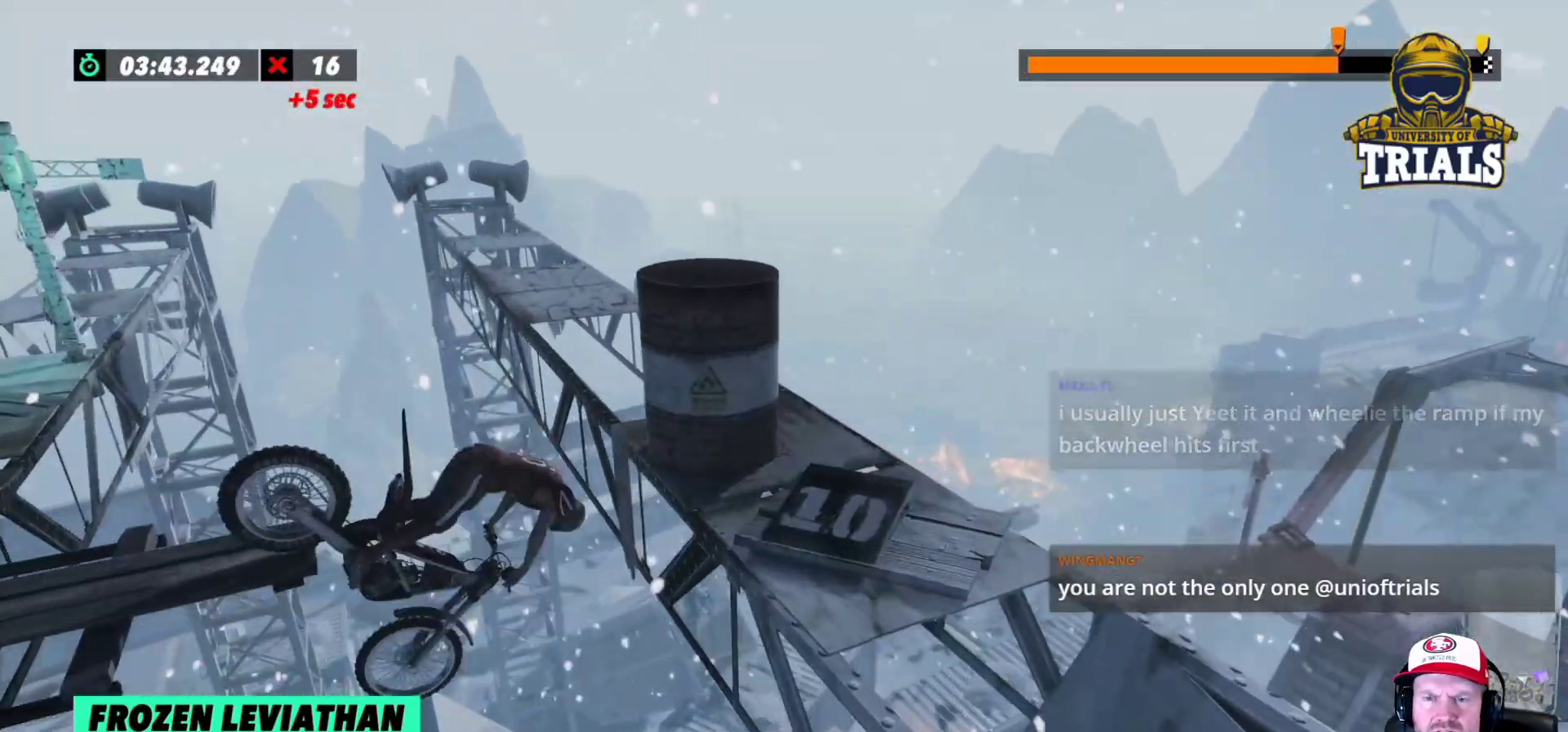
{"buttons": ["L2"], "left_stick": "right", "events": [[150, "left_stick", "right"]]}
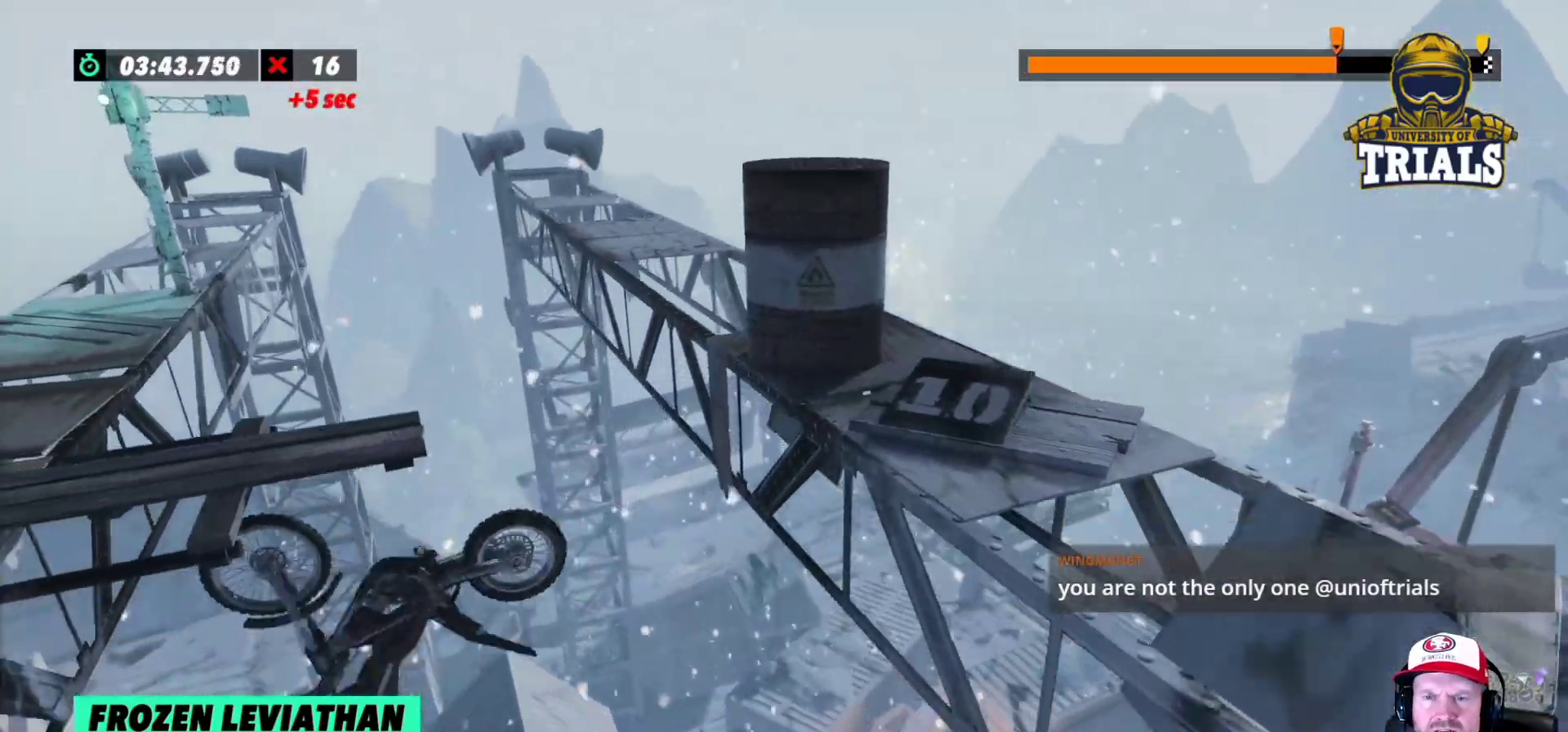
{"buttons": ["L2"], "left_stick": "left", "events": [[367, "left_stick", "left"]]}
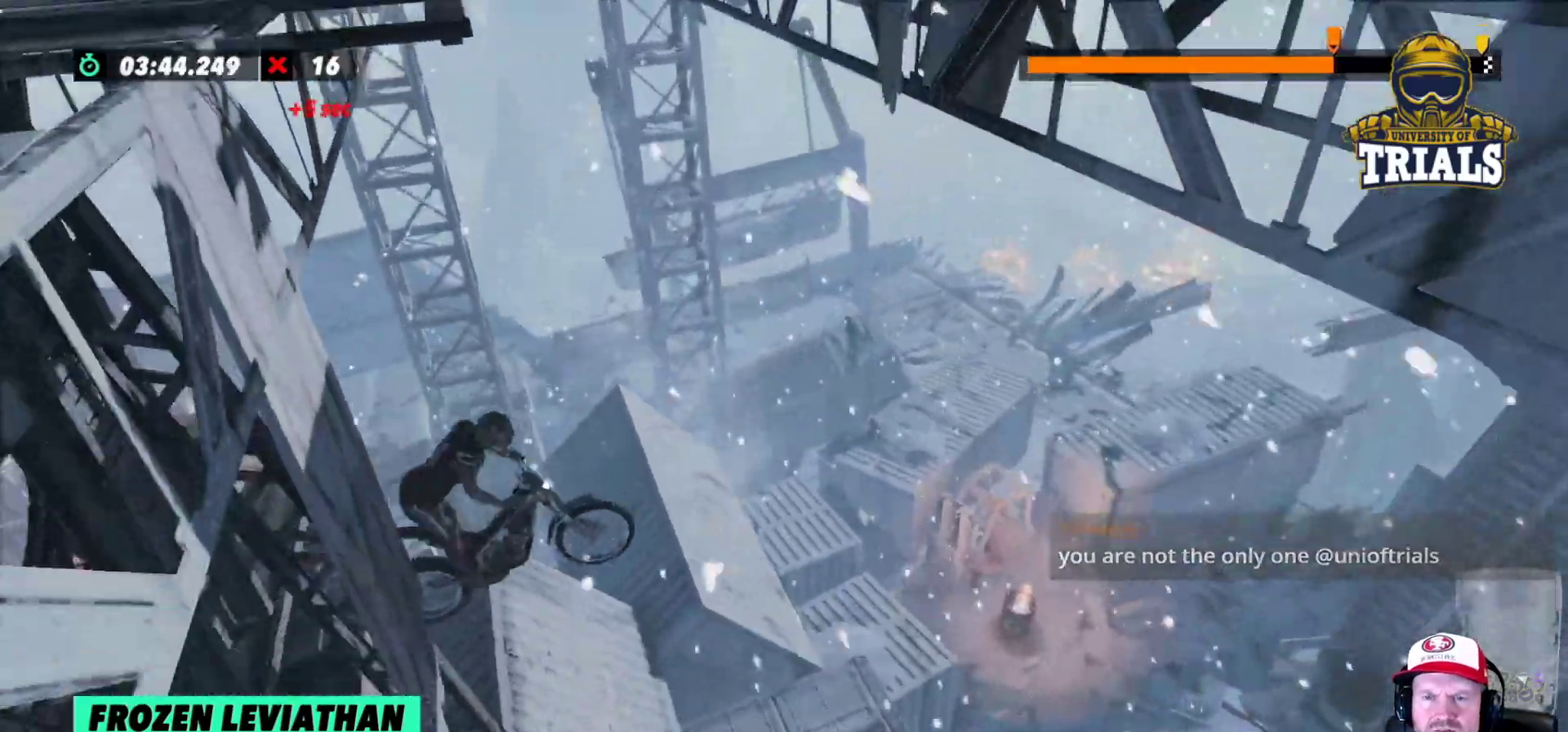
{"buttons": [], "left_stick": "center", "events": [[317, "left_stick", "center"], [350, "L2", "up"]]}
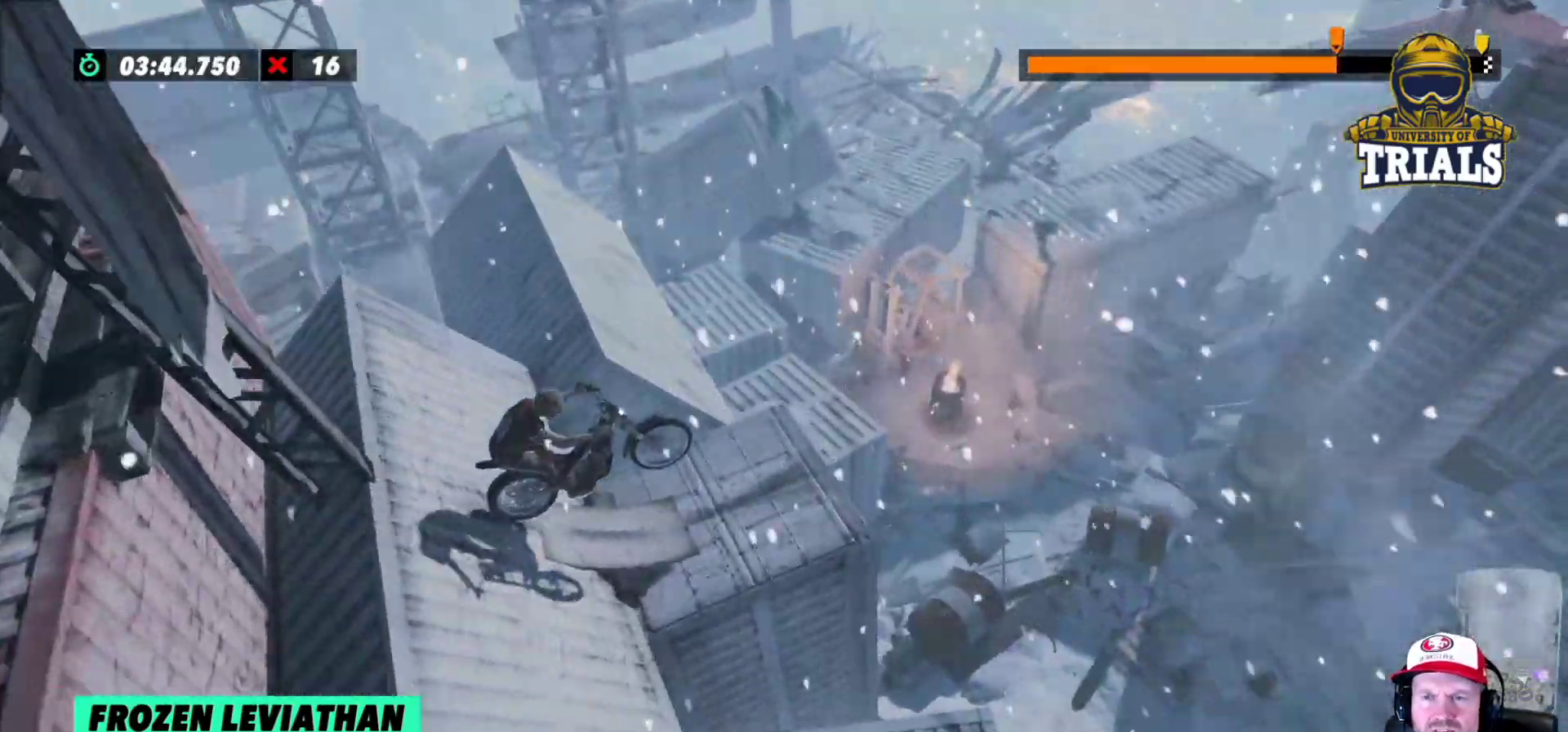
{"buttons": ["R2"], "left_stick": "left", "events": [[83, "R2", "down"], [117, "left_stick", "left"], [367, "left_stick", "center"], [450, "left_stick", "left"]]}
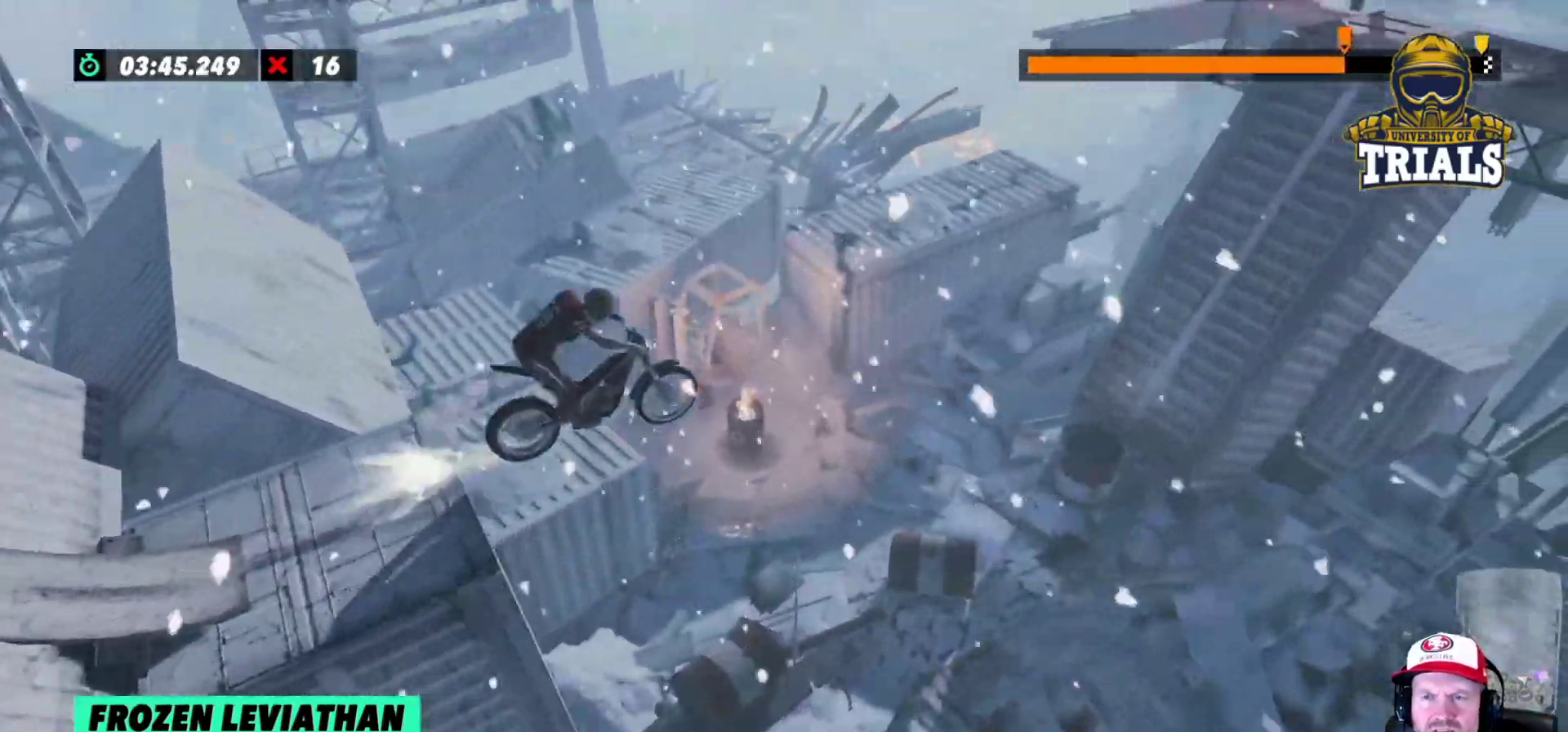
{"buttons": [], "left_stick": "left", "events": [[217, "R2", "up"]]}
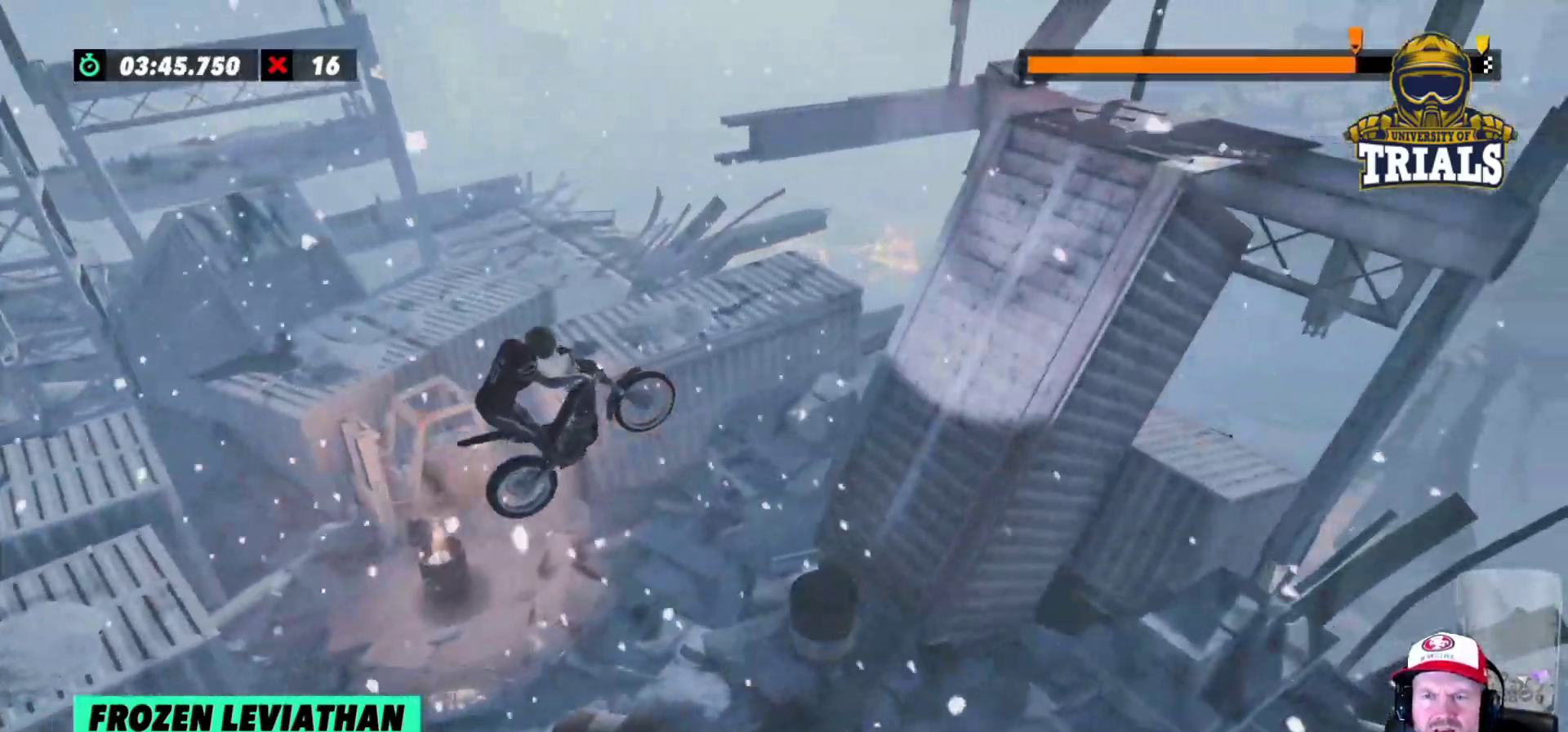
{"buttons": ["R2"], "left_stick": "right", "events": [[50, "left_stick", "center"], [150, "left_stick", "right"], [367, "R2", "down"]]}
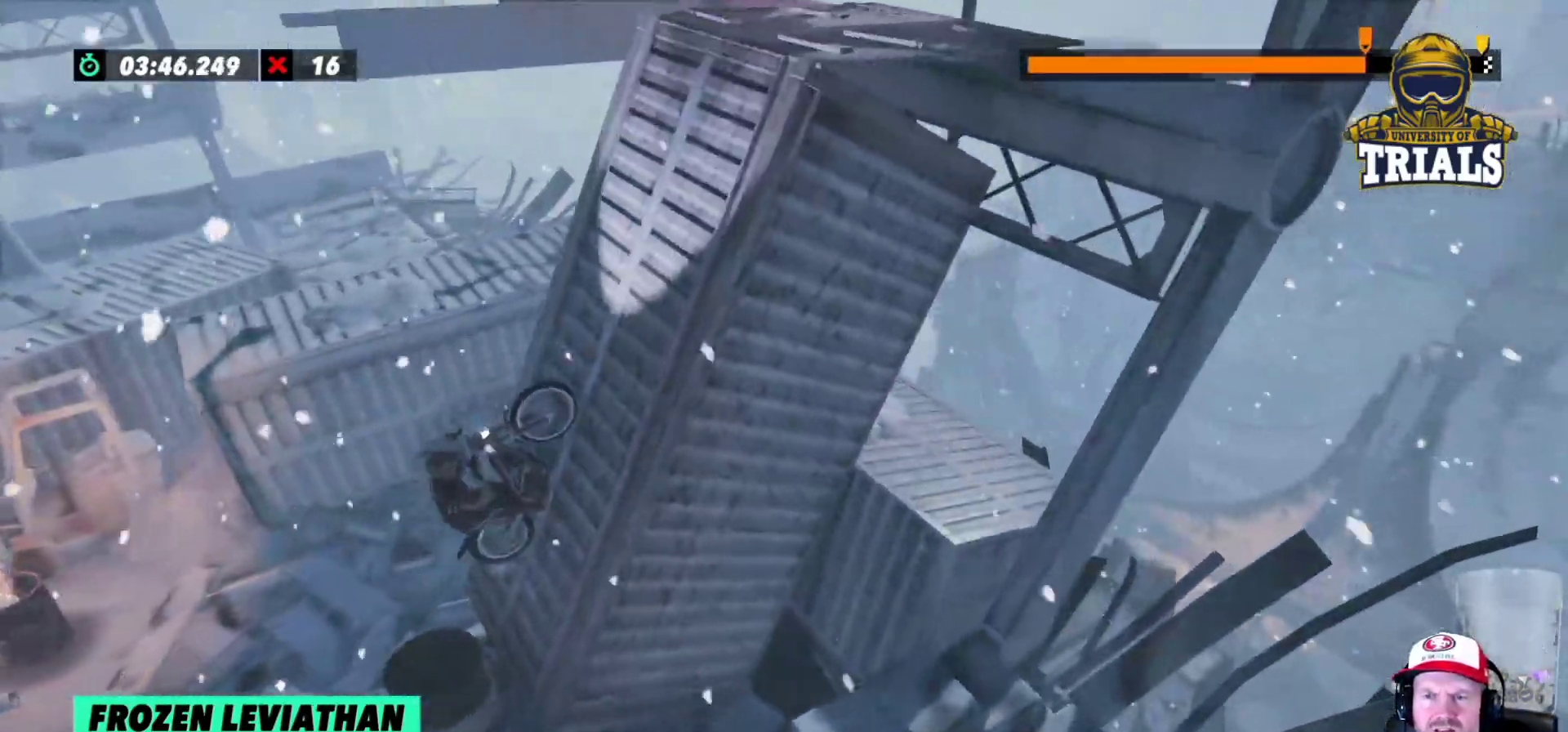
{"buttons": [], "left_stick": "center", "events": [[500, "R2", "up"], [500, "left_stick", "center"]]}
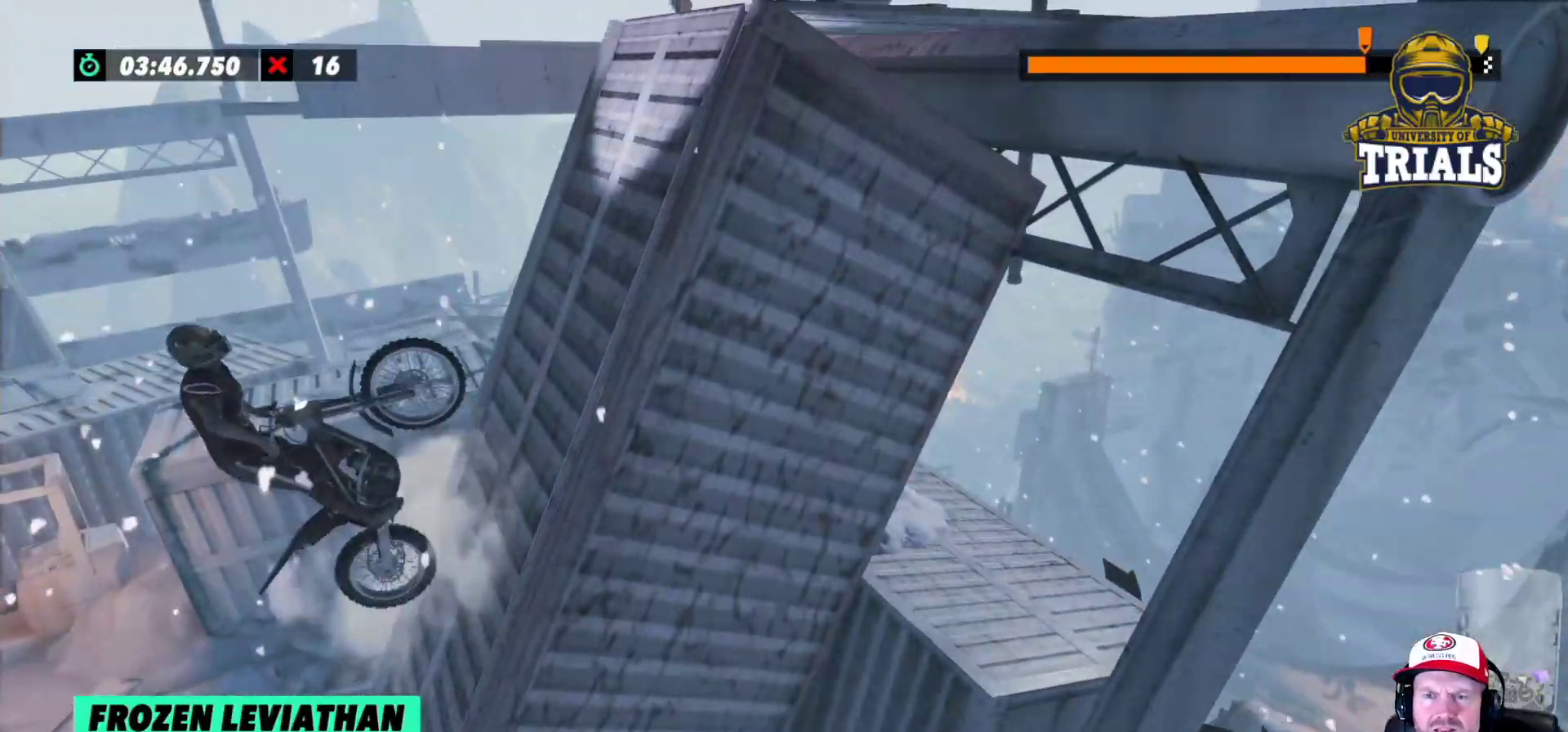
{"buttons": [], "left_stick": "center", "events": [[33, "left_stick", "left"], [183, "left_stick", "center"], [300, "left_stick", "left"], [417, "left_stick", "center"]]}
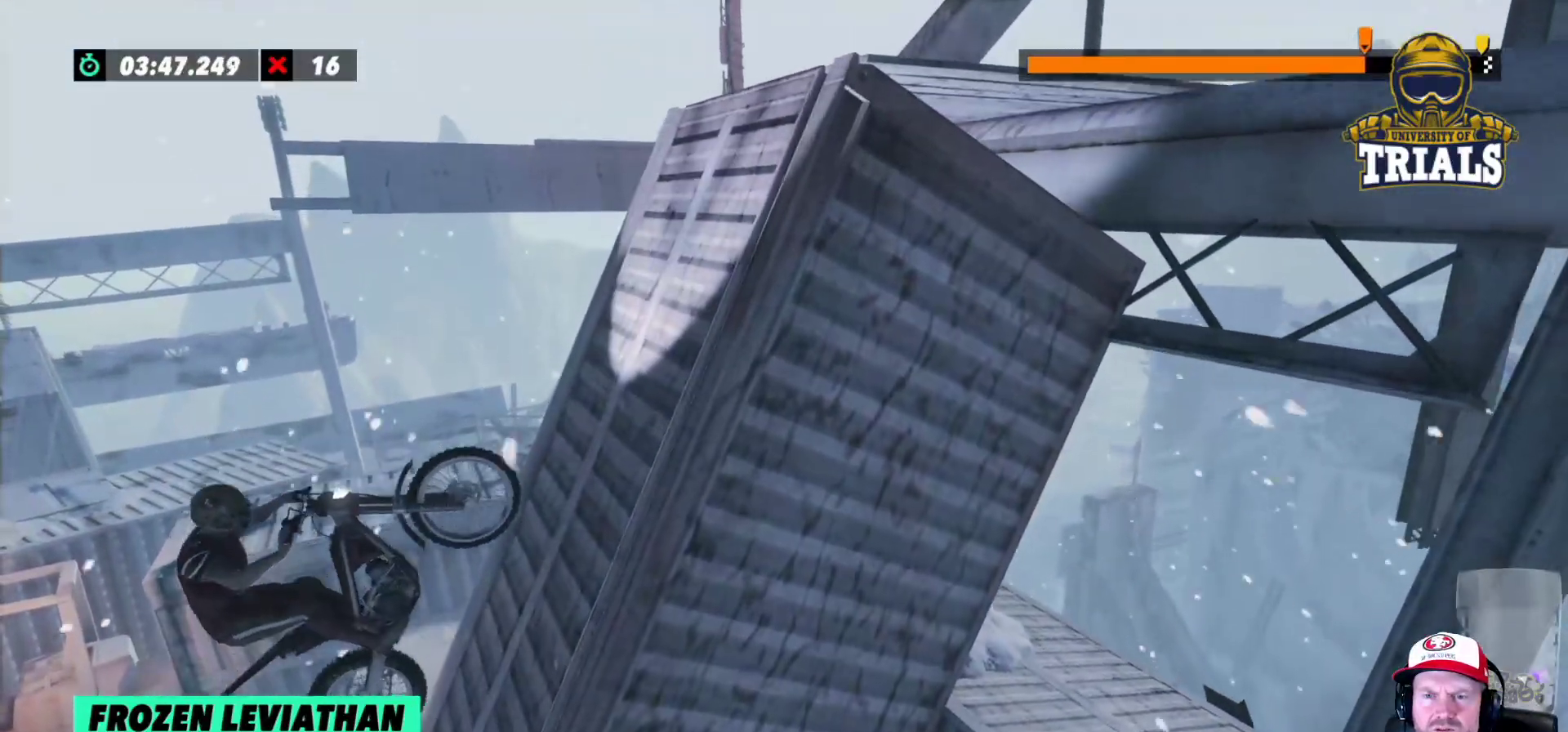
{"buttons": ["R2"], "left_stick": "right", "events": [[50, "left_stick", "right"], [83, "R2", "down"]]}
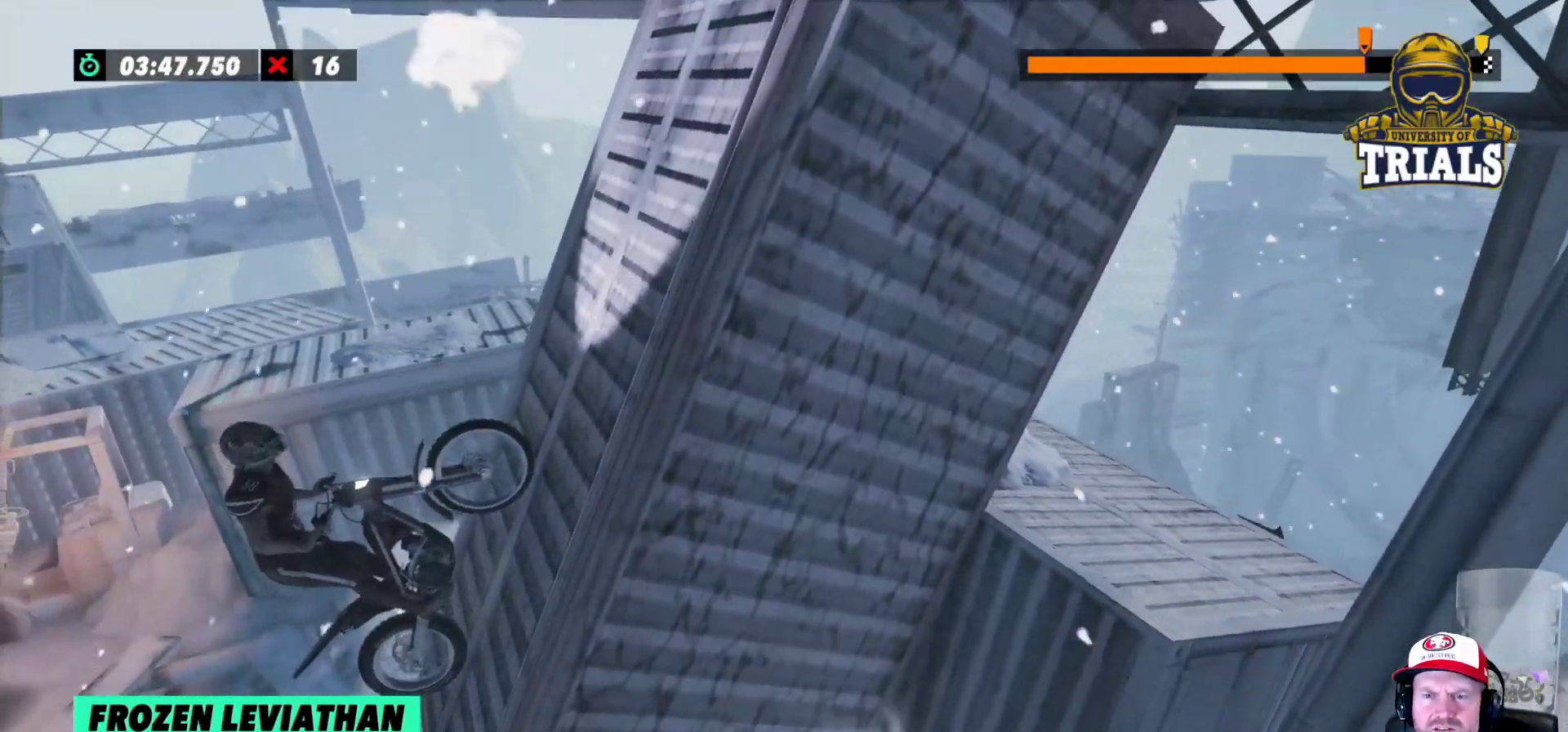
{"buttons": ["R2"], "left_stick": "right", "events": []}
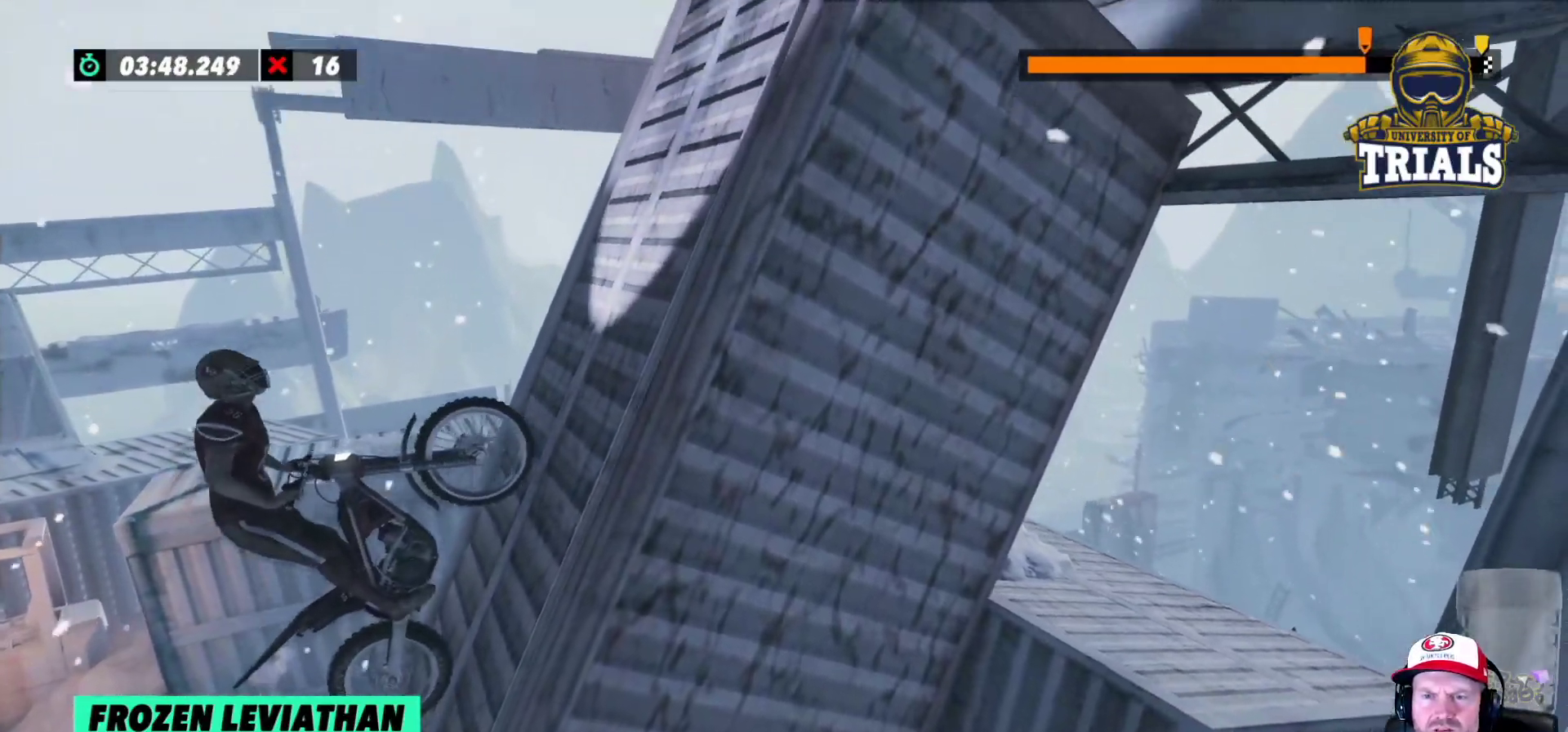
{"buttons": ["R2"], "left_stick": "right", "events": []}
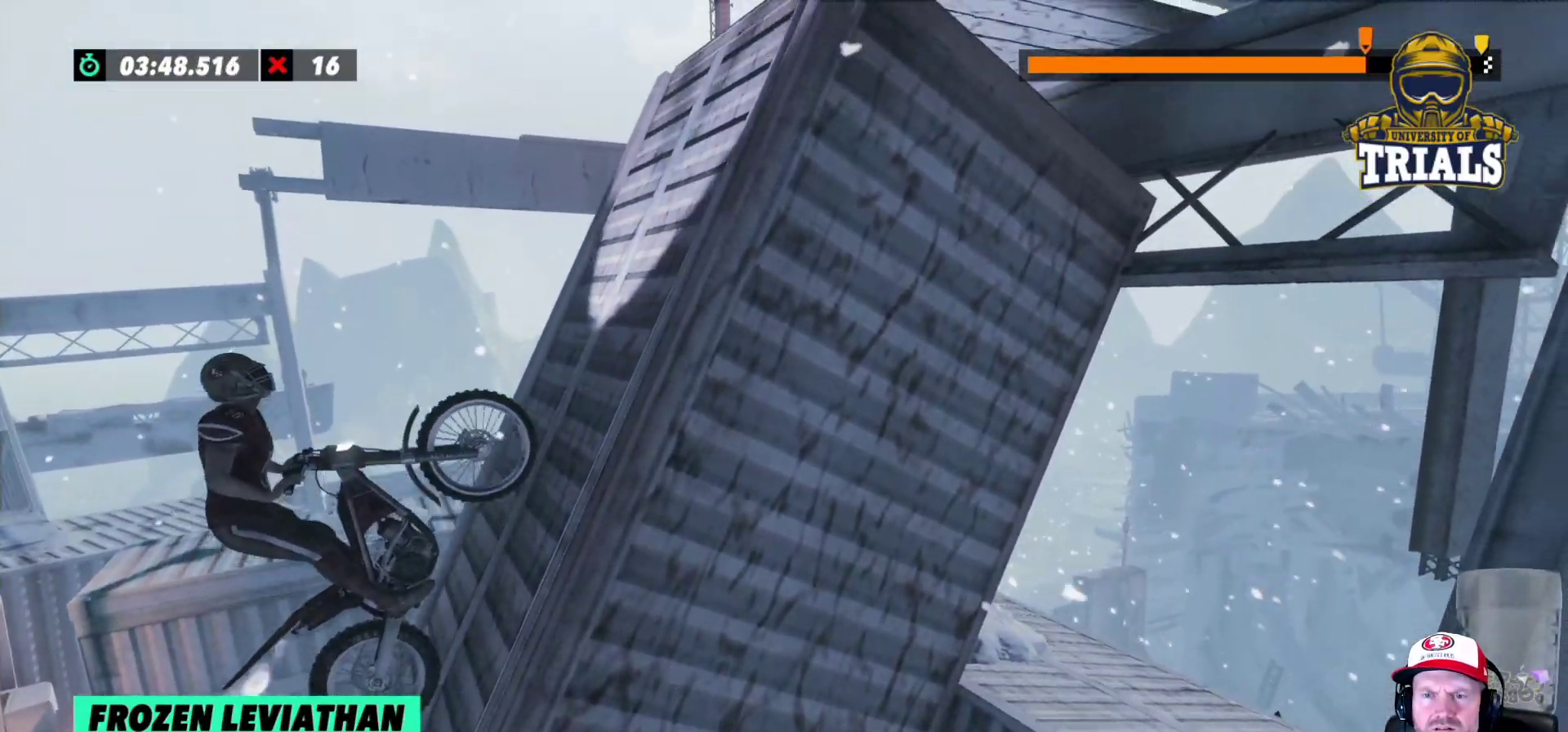
{"buttons": ["R2"], "left_stick": "right", "events": []}
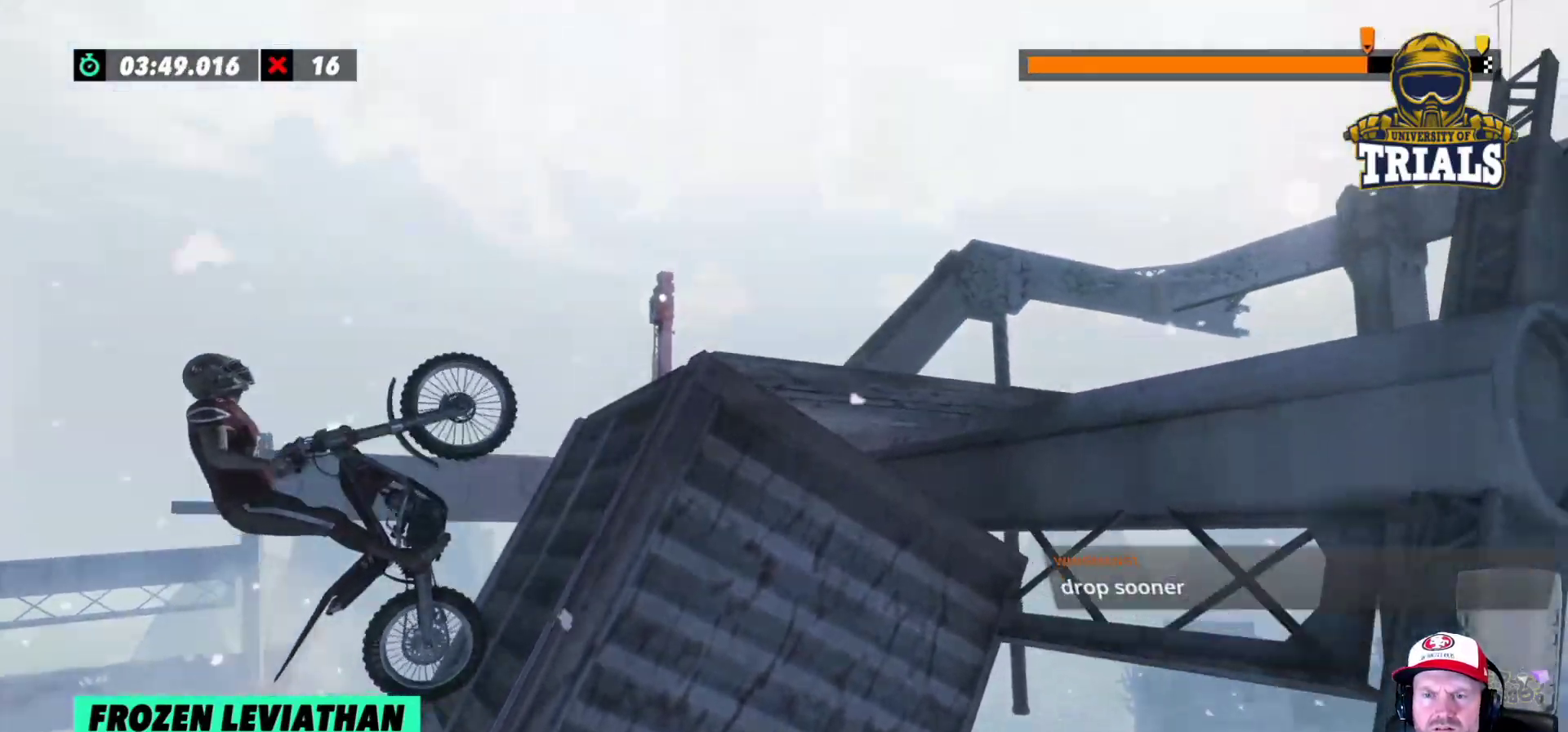
{"buttons": [], "left_stick": "center", "events": [[250, "left_stick", "center"], [383, "R2", "up"]]}
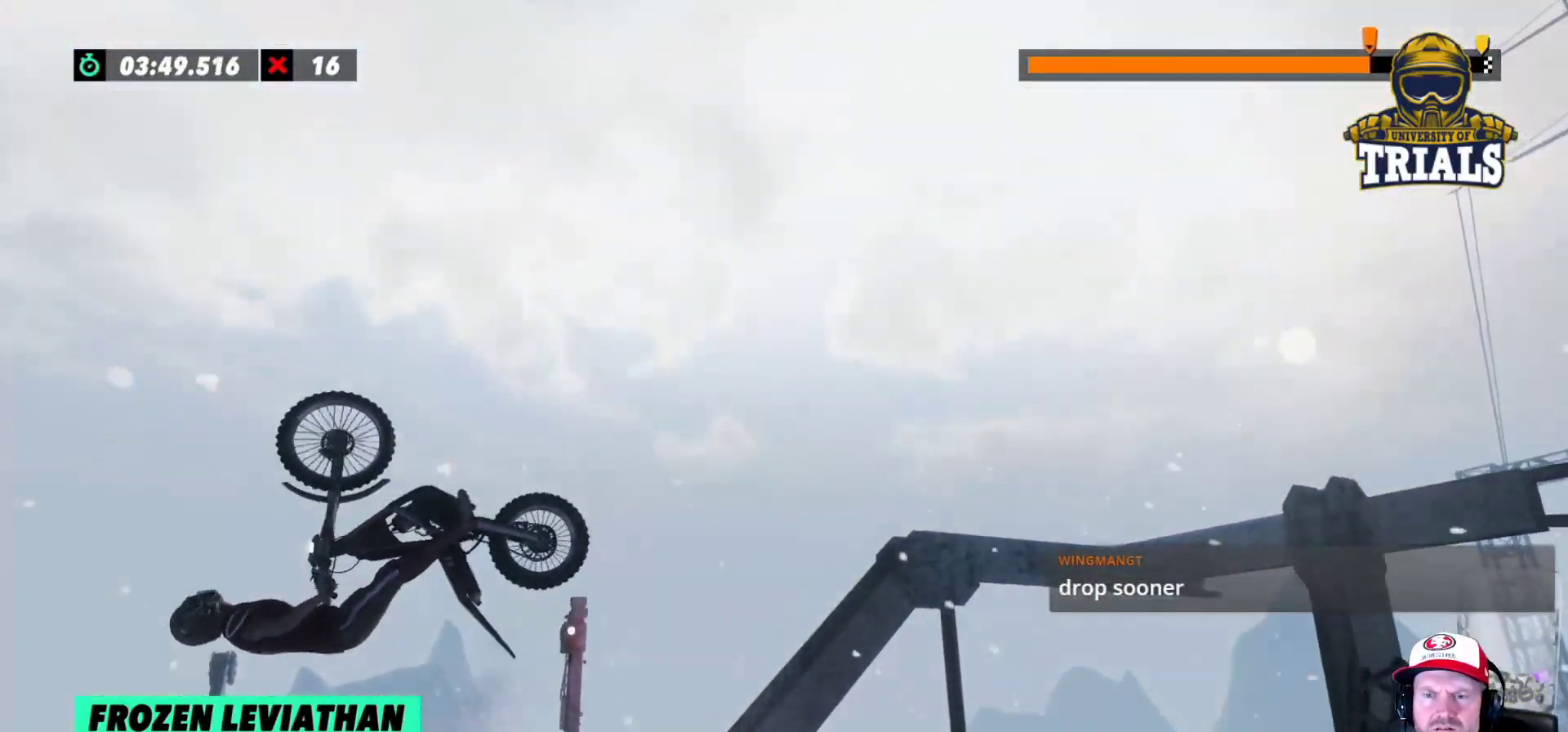
{"buttons": [], "left_stick": "center", "events": []}
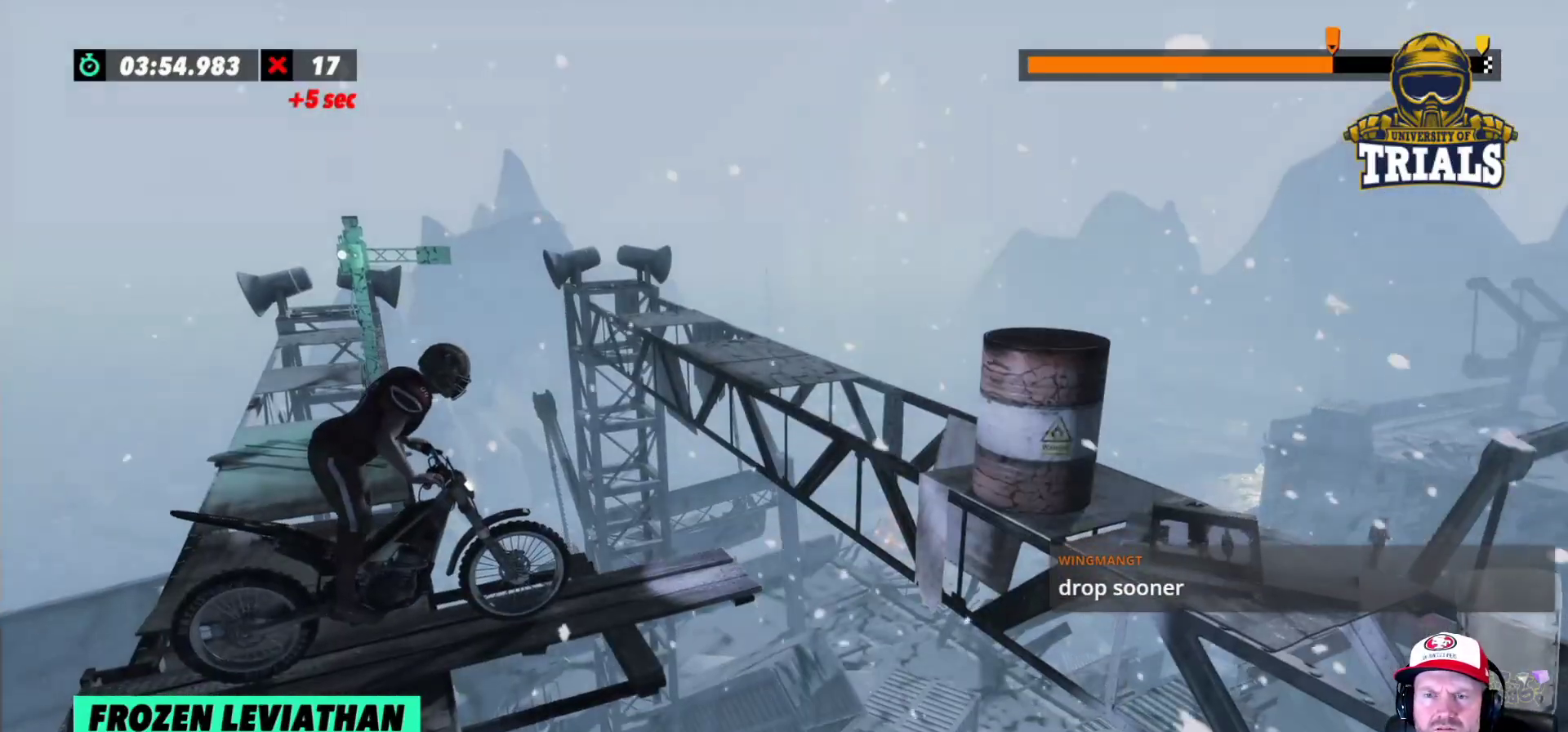
{"buttons": [], "left_stick": "center", "events": [[67, "R2", "down"], [250, "left_stick", "left"], [300, "R2", "up"], [433, "left_stick", "center"]]}
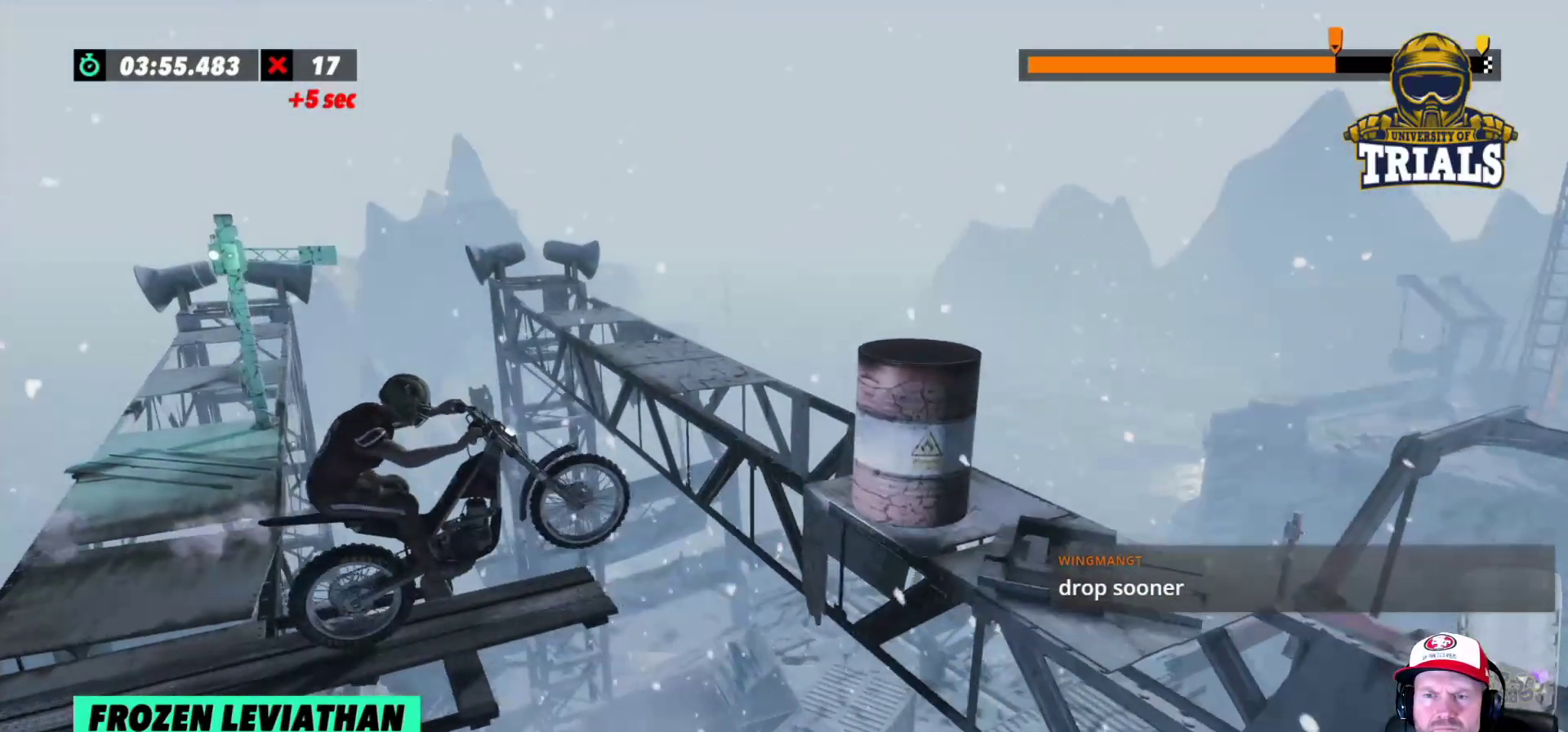
{"buttons": ["L2"], "left_stick": "center", "events": [[300, "L2", "down"]]}
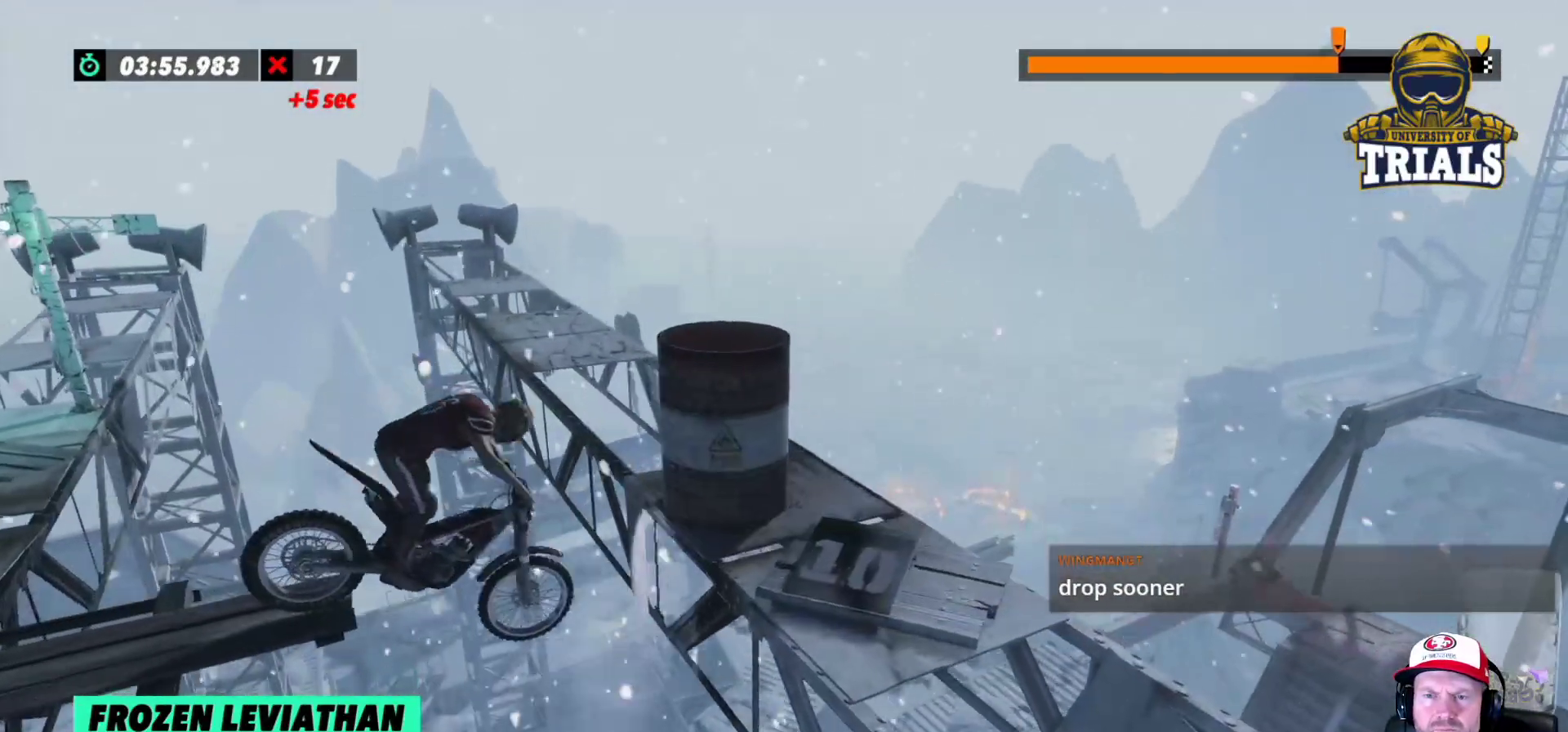
{"buttons": [], "left_stick": "center", "events": [[83, "left_stick", "right"], [500, "L2", "up"], [500, "left_stick", "center"]]}
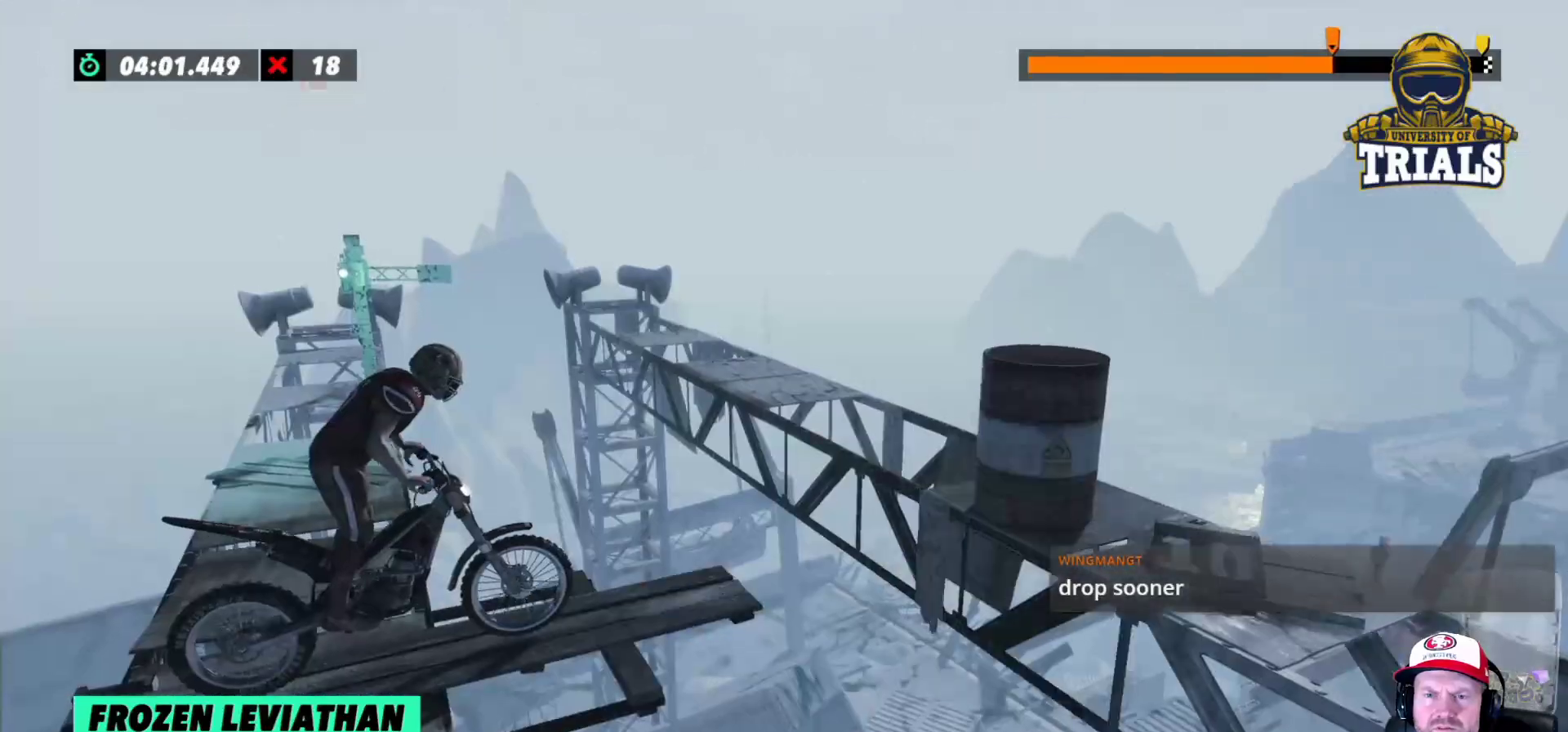
{"buttons": [], "left_stick": "left", "events": [[100, "R2", "down"], [200, "left_stick", "left"], [283, "R2", "up"]]}
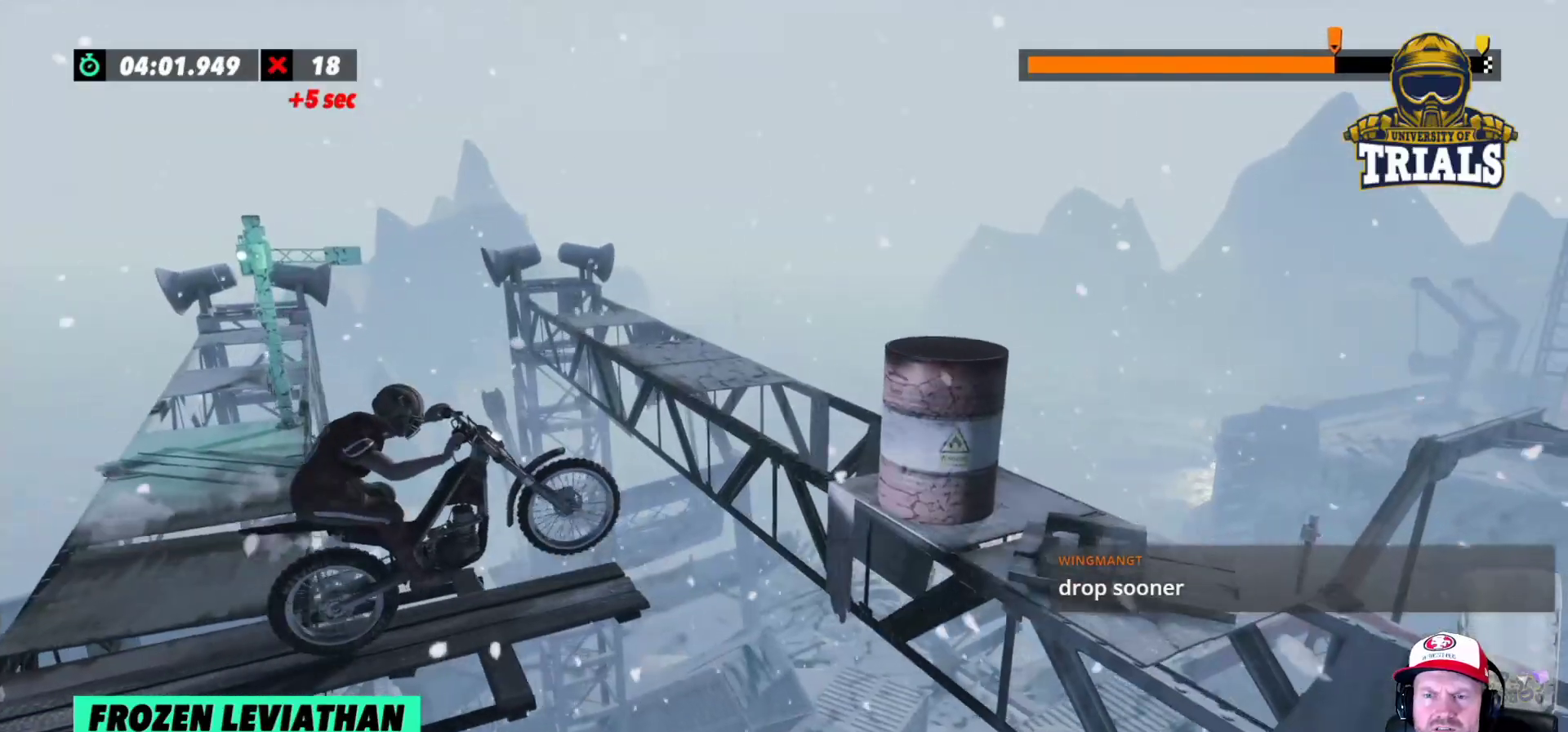
{"buttons": ["L2"], "left_stick": "center", "events": [[250, "left_stick", "center"], [467, "L2", "down"]]}
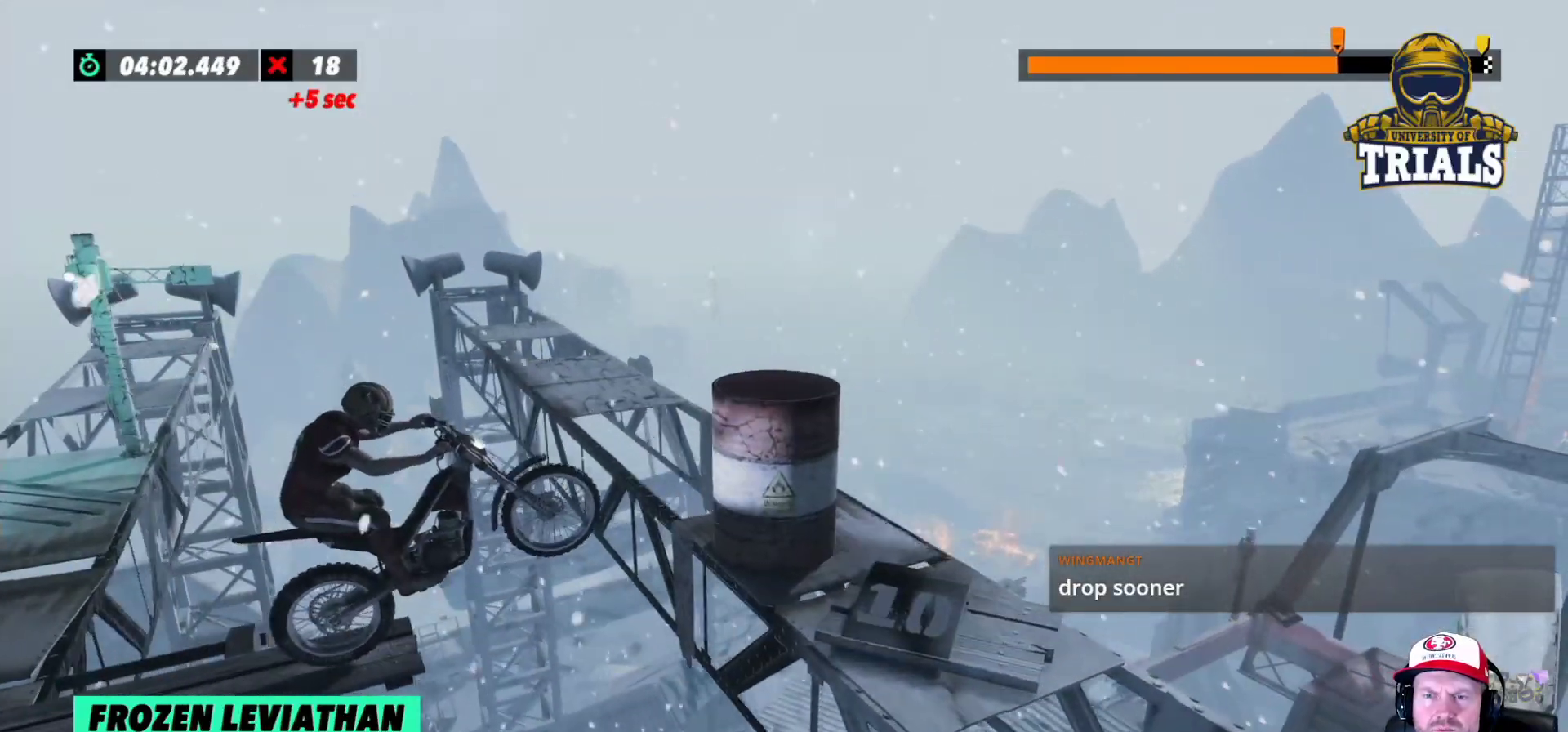
{"buttons": ["L2"], "left_stick": "center", "events": []}
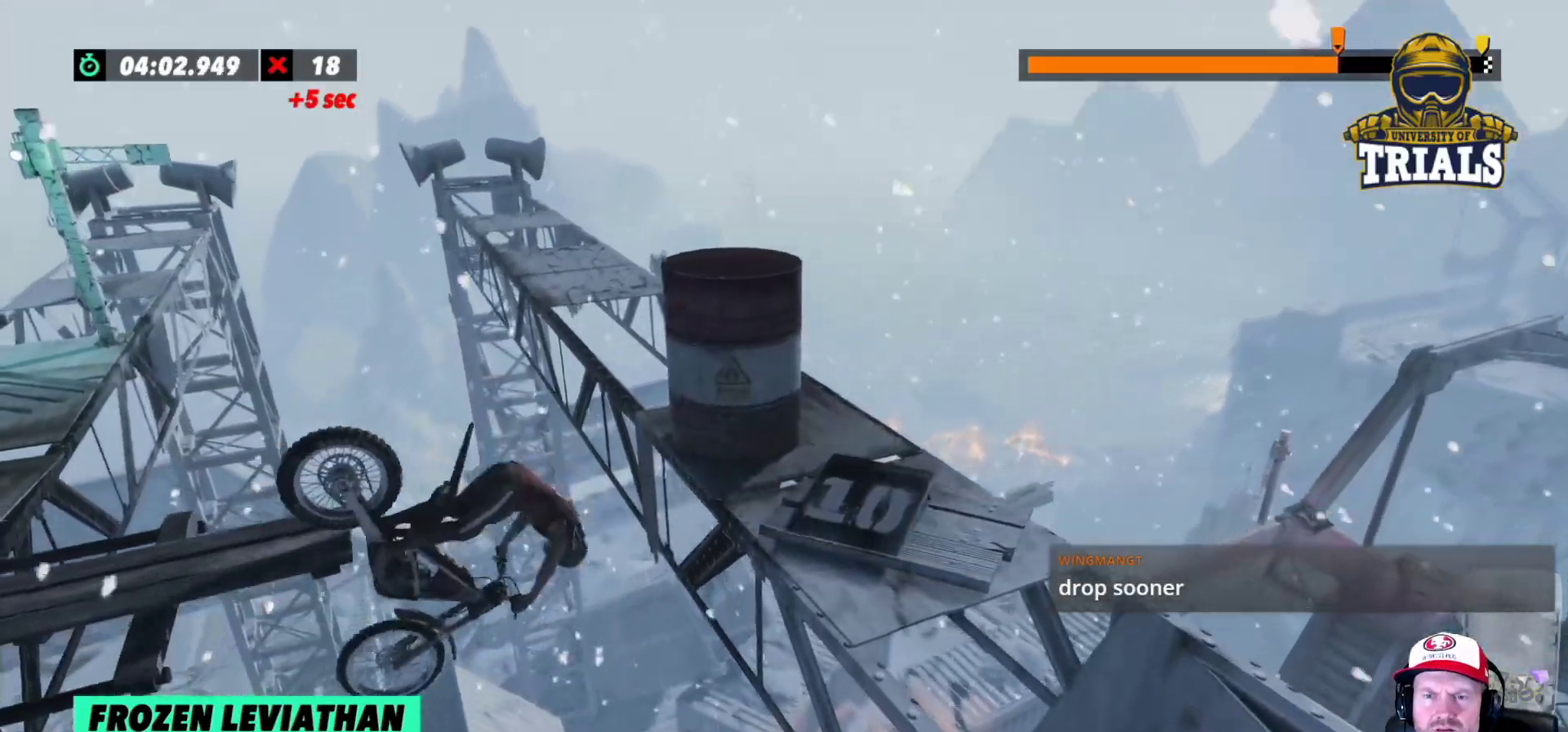
{"buttons": [], "left_stick": "center", "events": [[67, "left_stick", "right"], [400, "left_stick", "center"], [417, "L2", "up"]]}
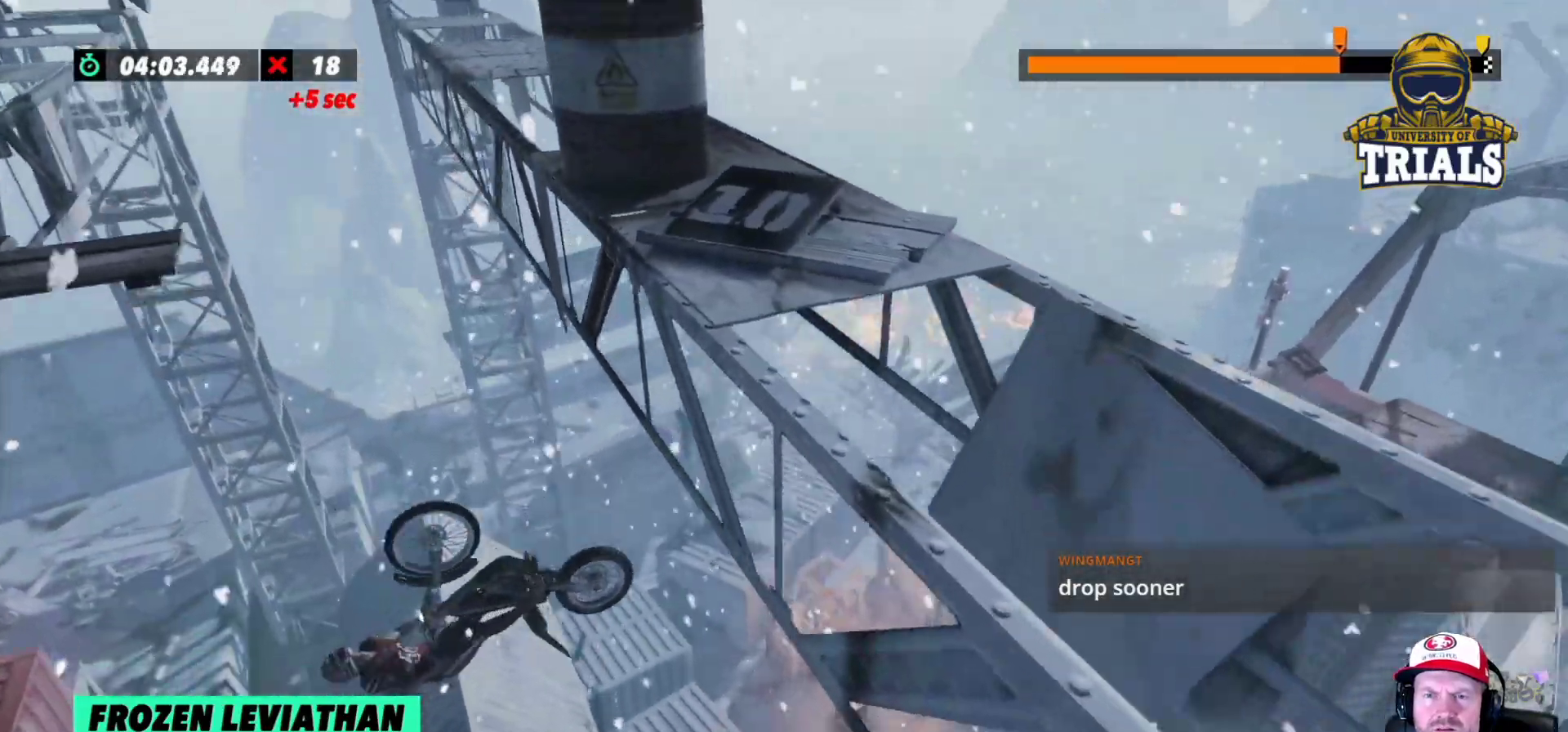
{"buttons": ["R2"], "left_stick": "left", "events": [[17, "R2", "down"], [200, "R2", "up"], [400, "R2", "down"], [467, "left_stick", "left"]]}
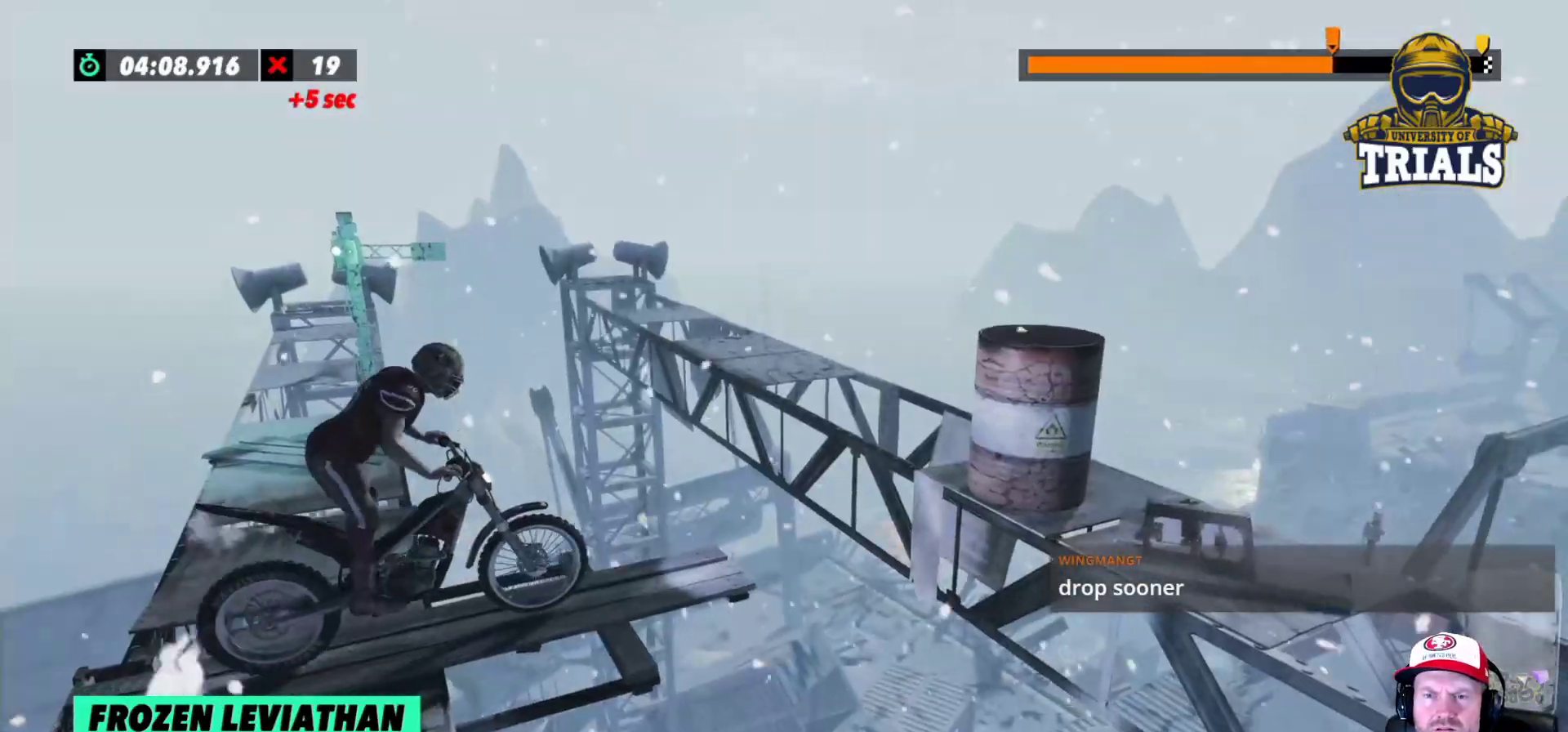
{"buttons": [], "left_stick": "center", "events": [[150, "left_stick", "center"], [167, "R2", "up"]]}
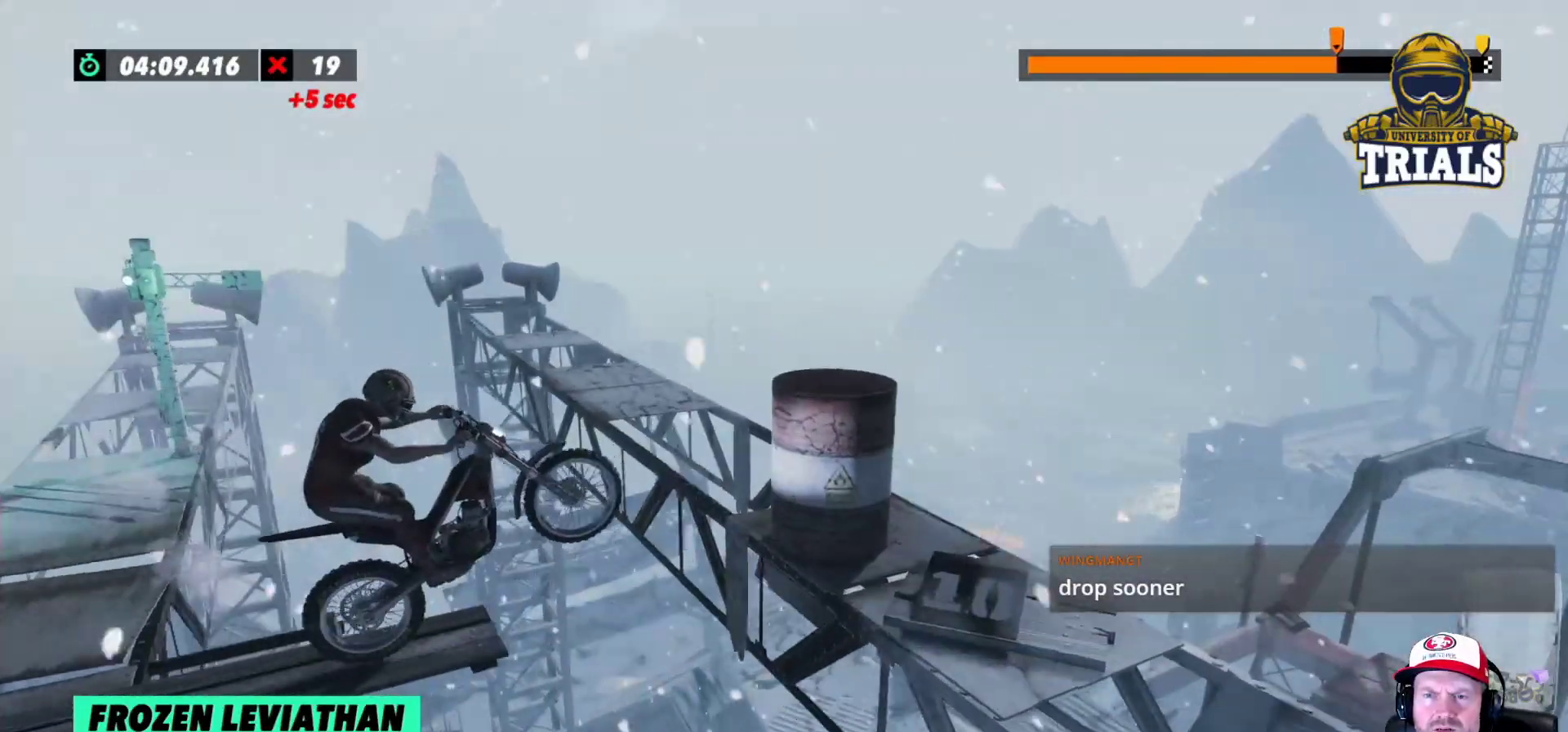
{"buttons": ["L2"], "left_stick": "center", "events": [[50, "L2", "down"]]}